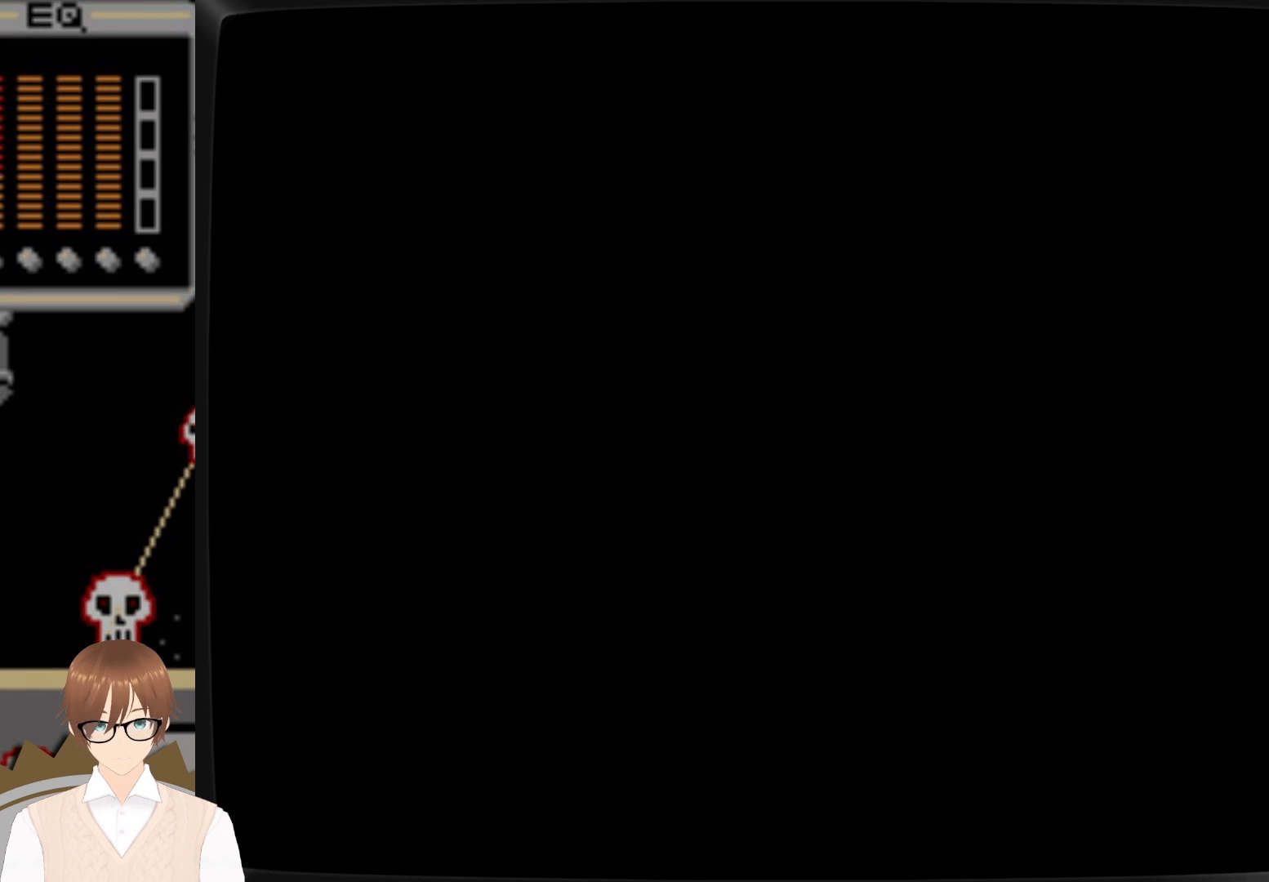
Gameplay with a controller (Nintendo layout); each line is a JSON object with the inputs held at the frame after it. "events" lists button and stick changes between this image and that frame as [ms after this image, input, new state], when the widget could be followed in between. Not read: L3 R3.
{"buttons": [], "events": []}
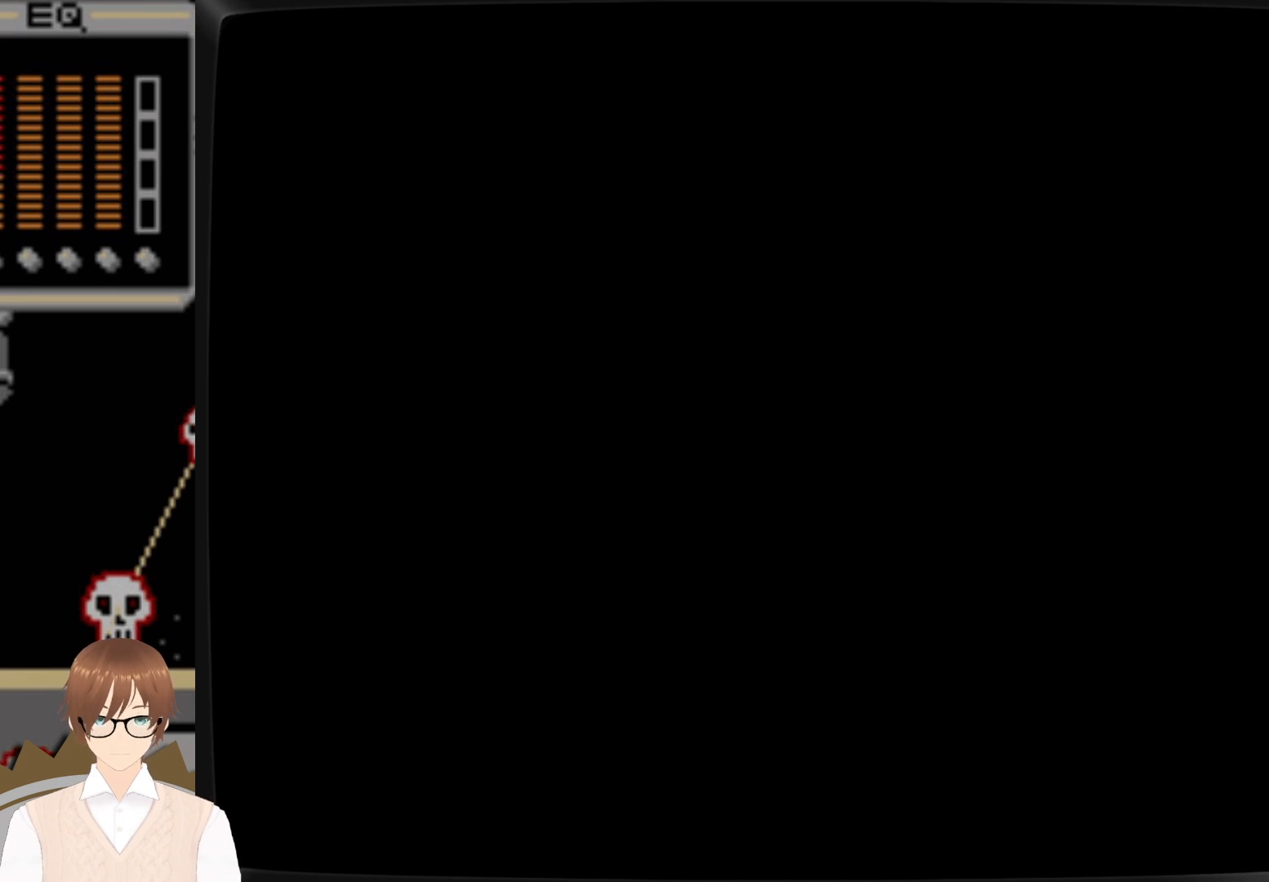
{"buttons": [], "events": []}
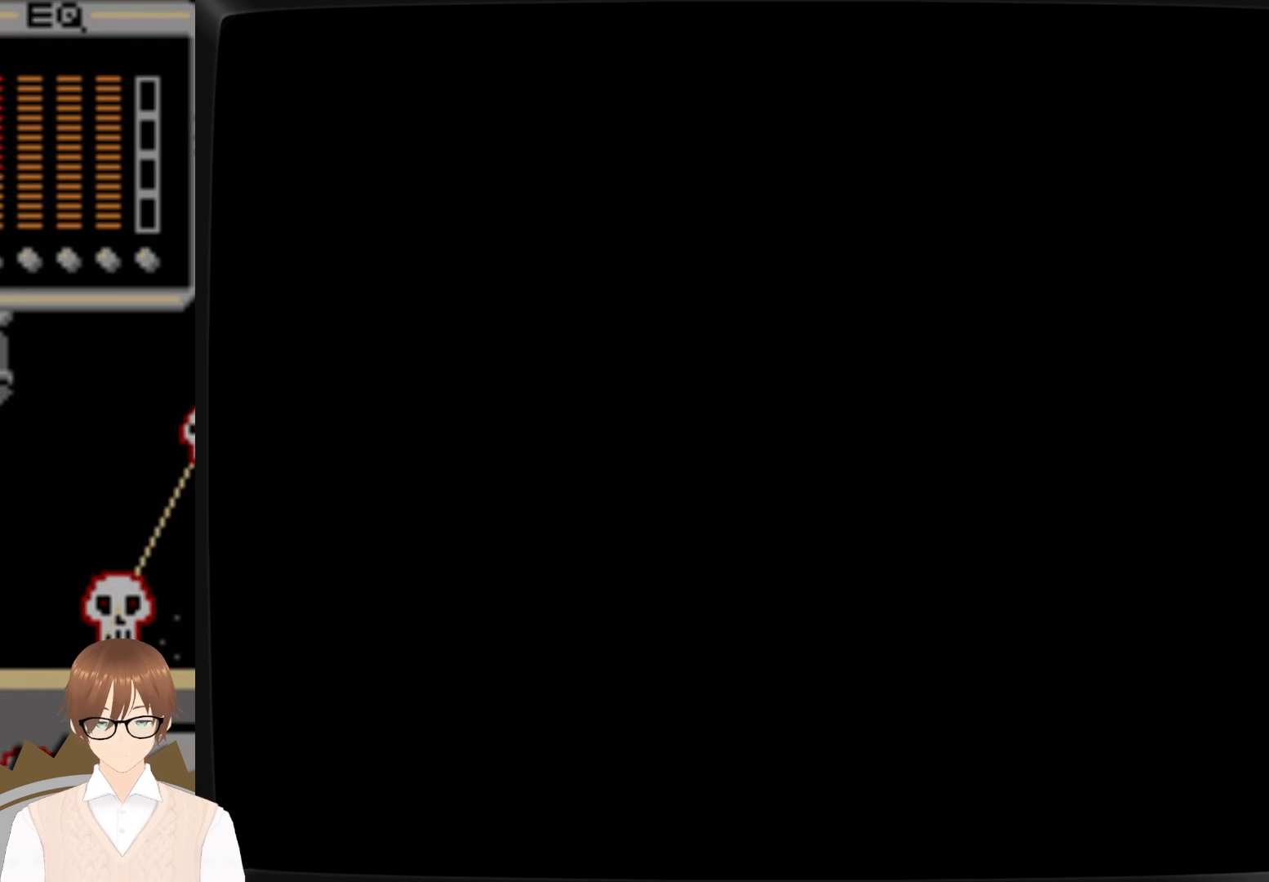
{"buttons": [], "events": []}
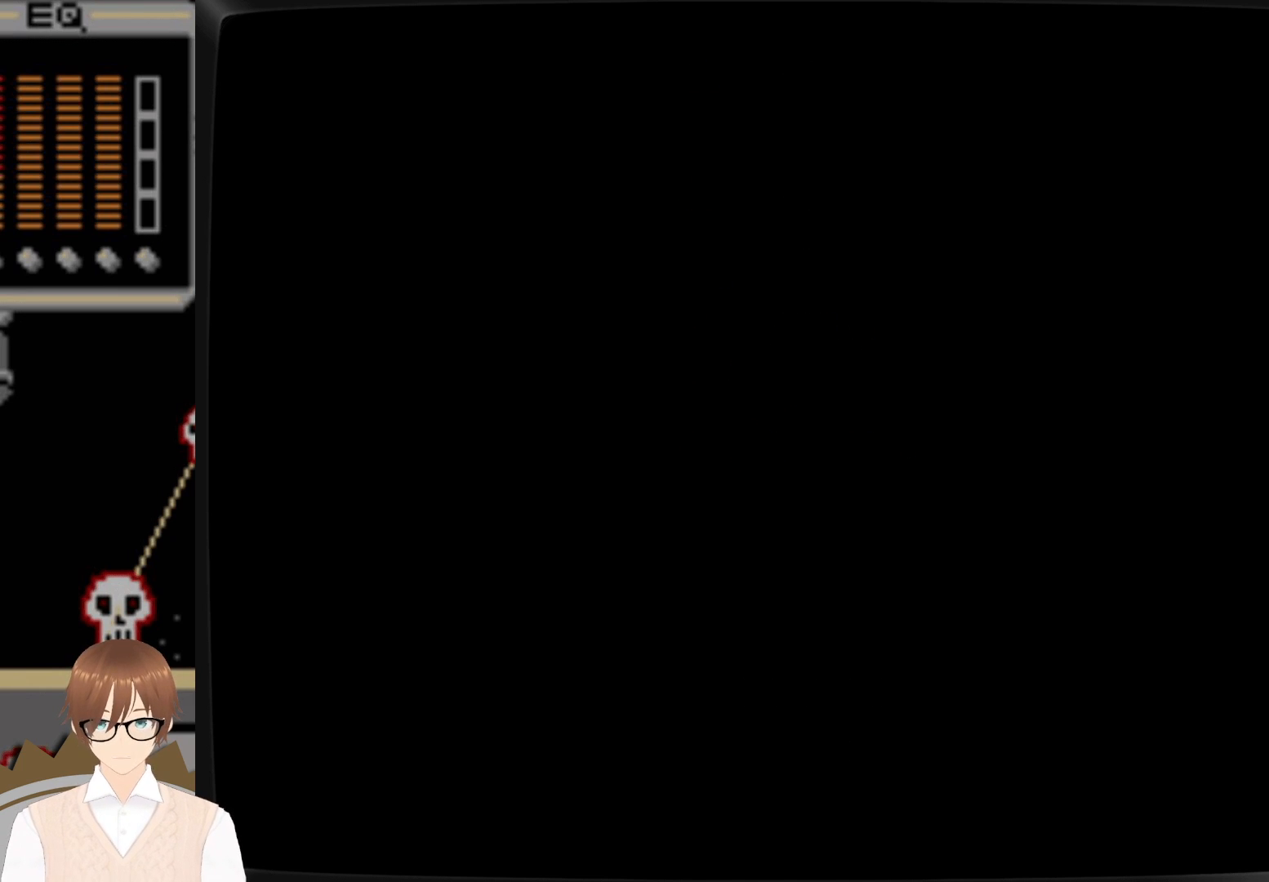
{"buttons": [], "events": []}
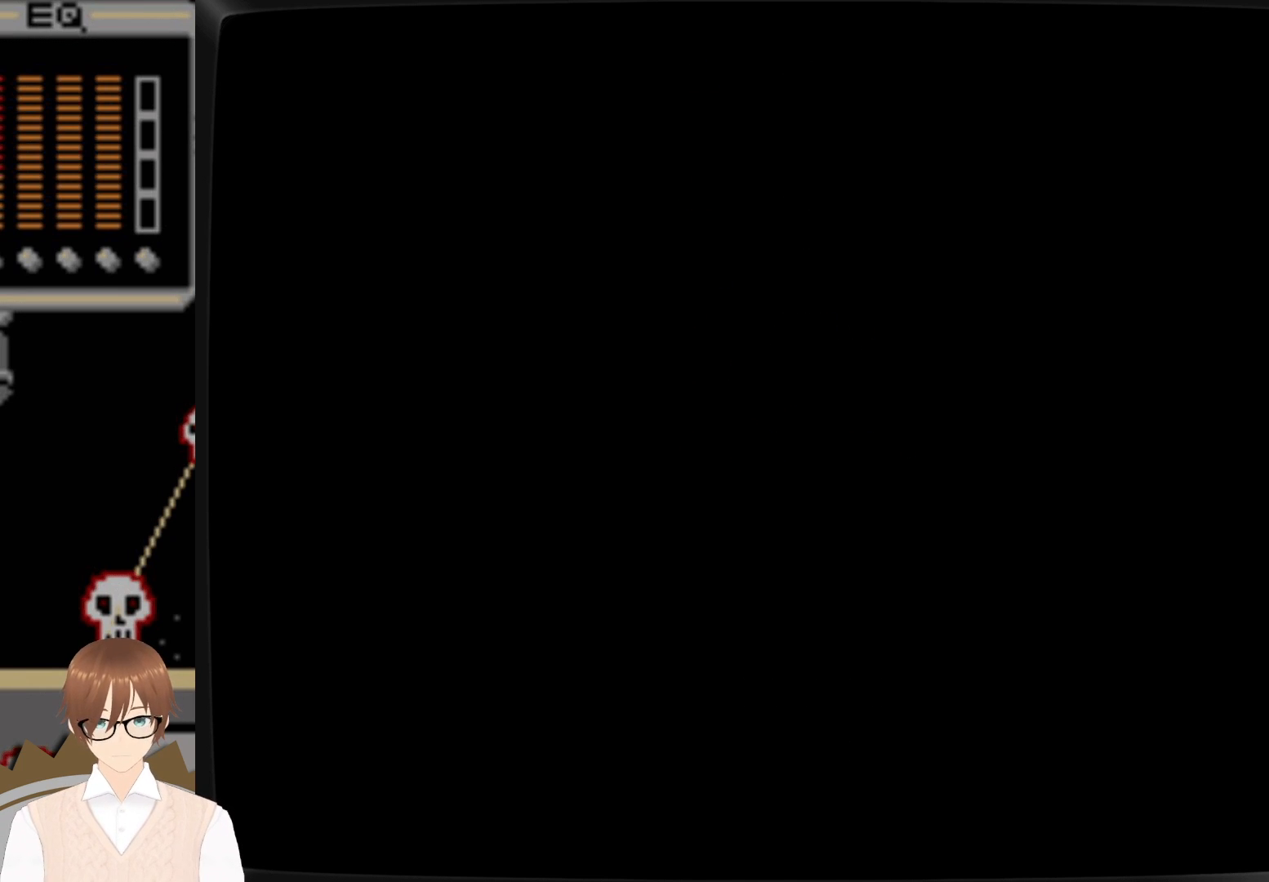
{"buttons": [], "events": []}
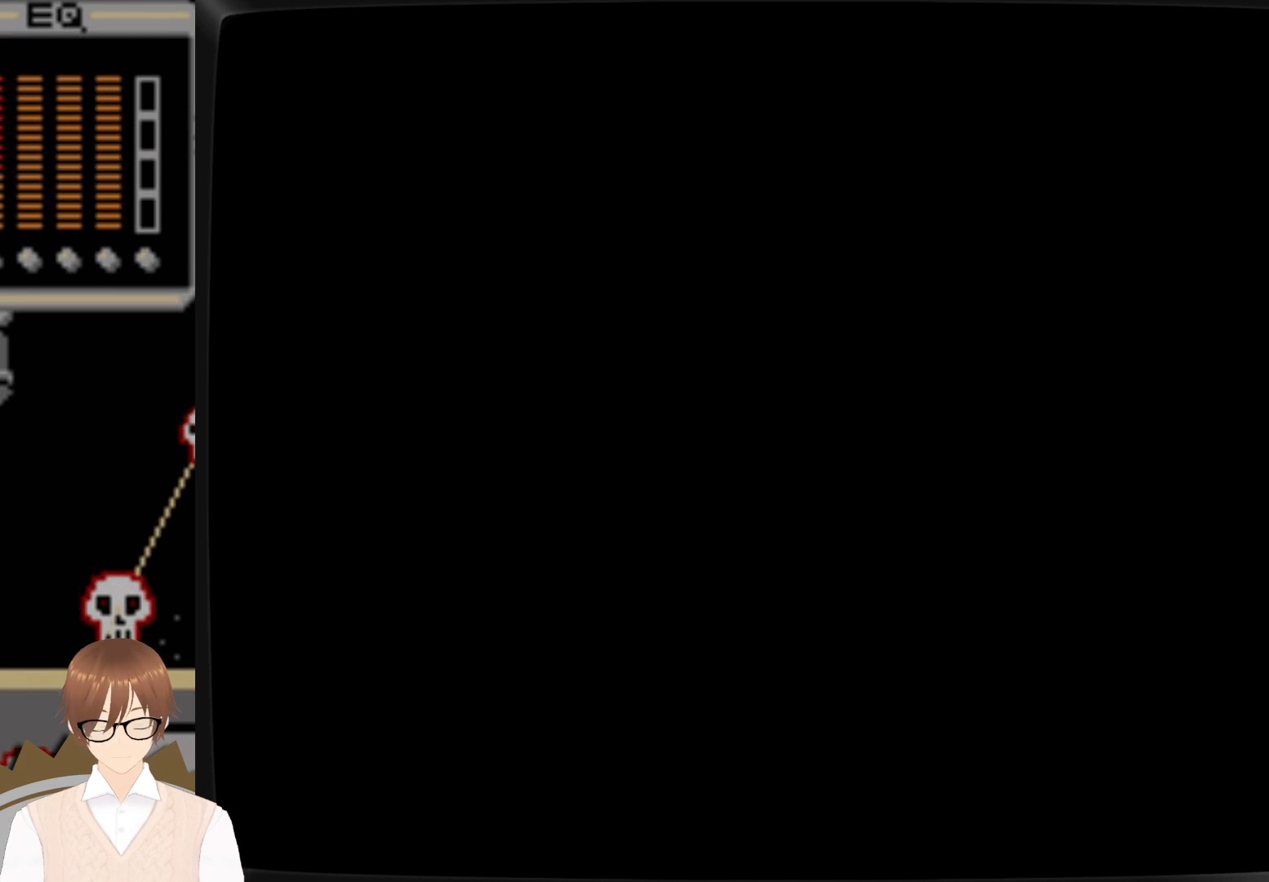
{"buttons": [], "events": []}
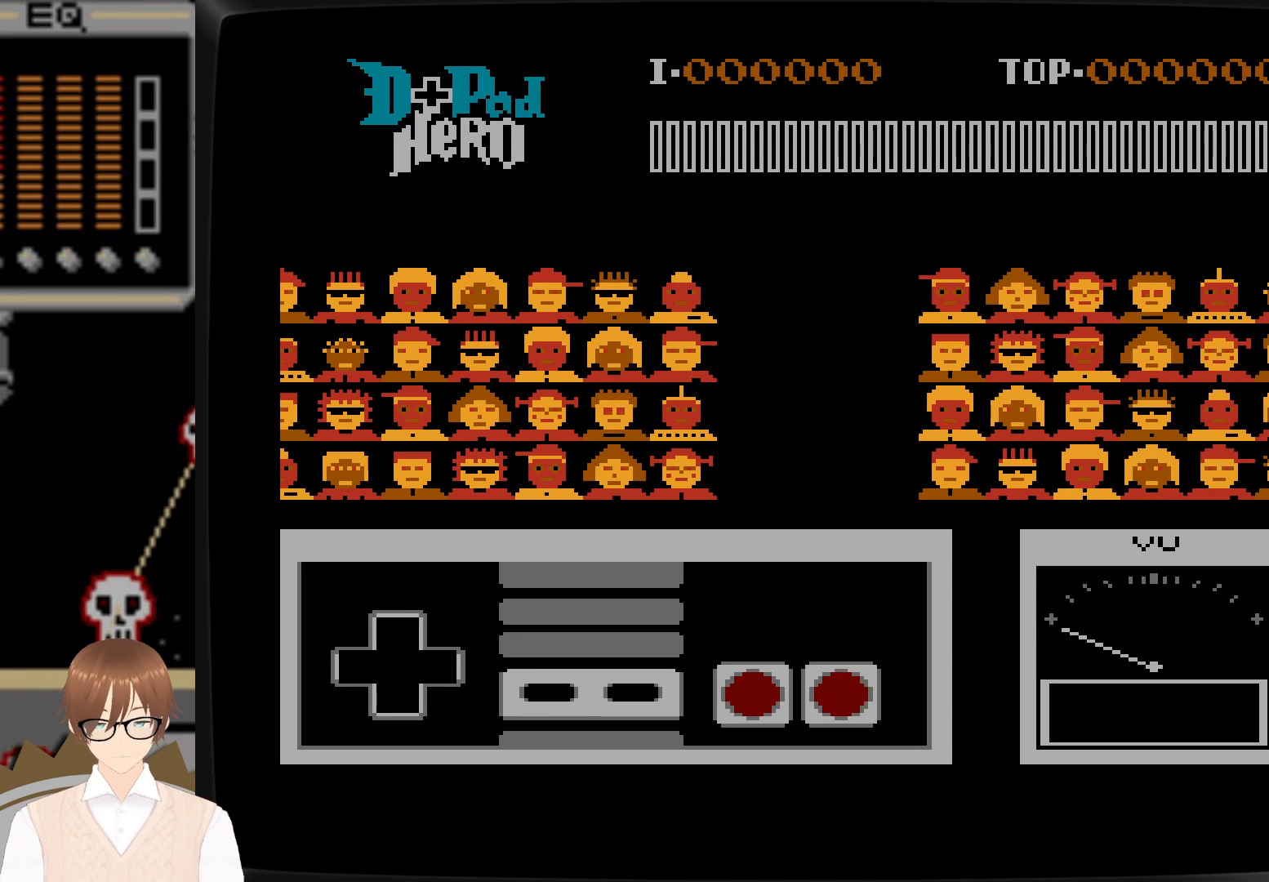
{"buttons": [], "events": []}
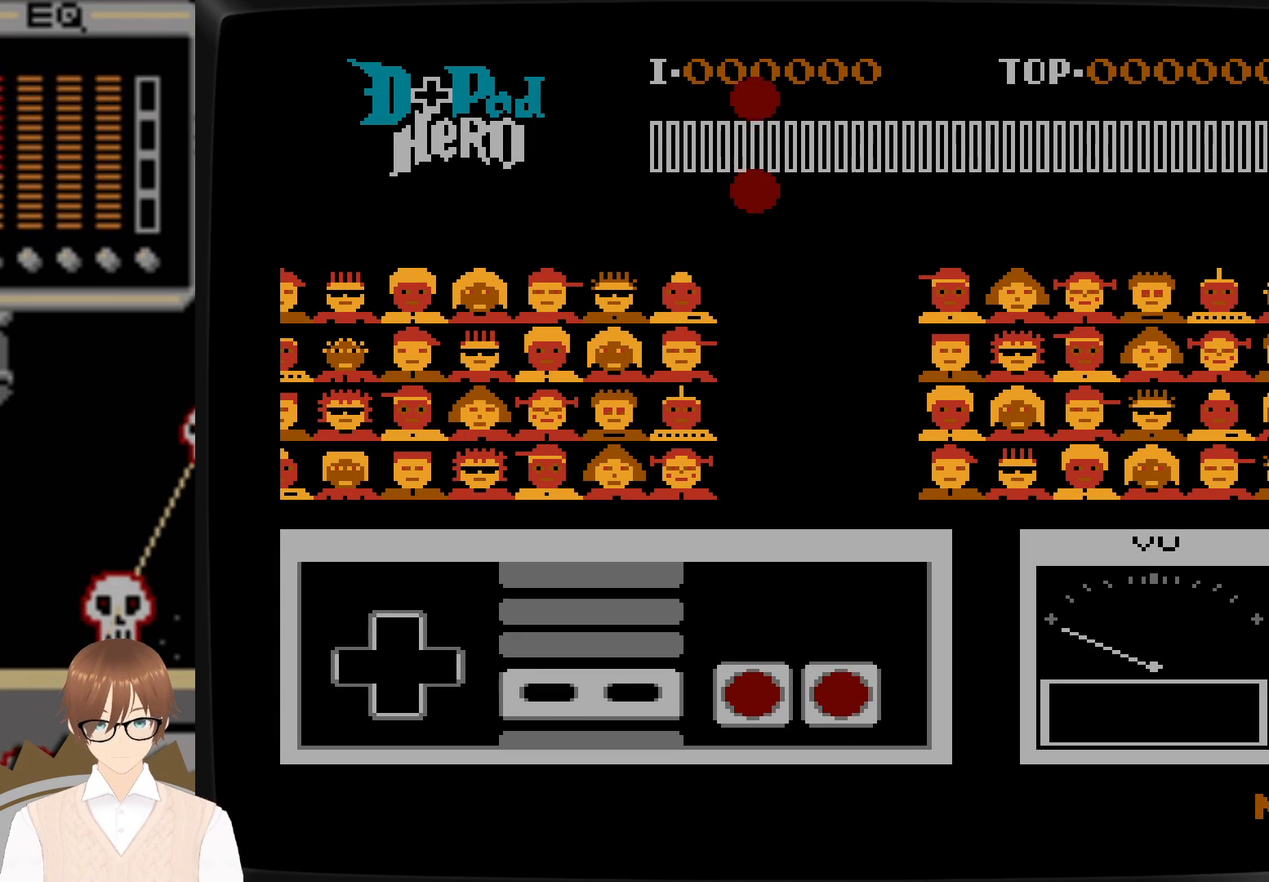
{"buttons": [], "events": []}
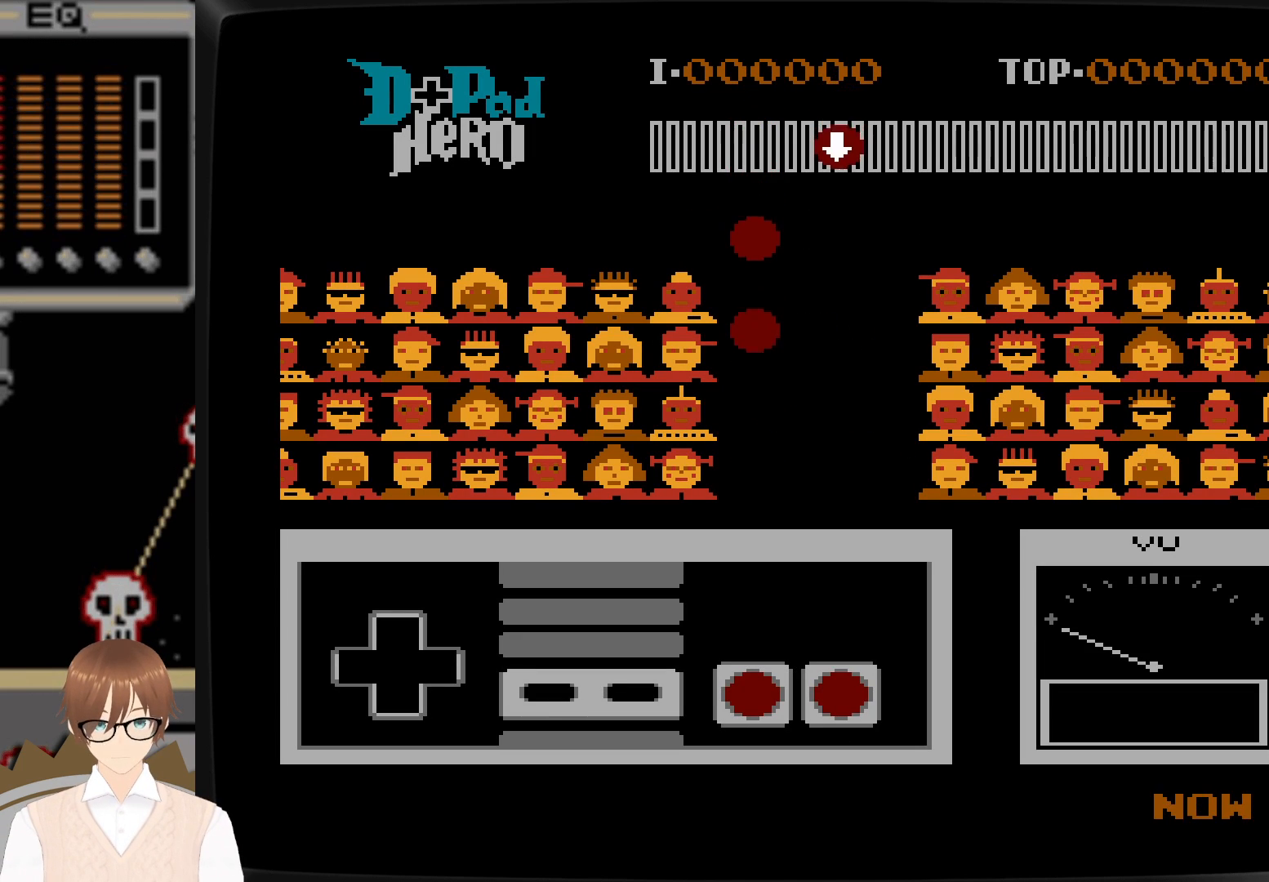
{"buttons": [], "events": []}
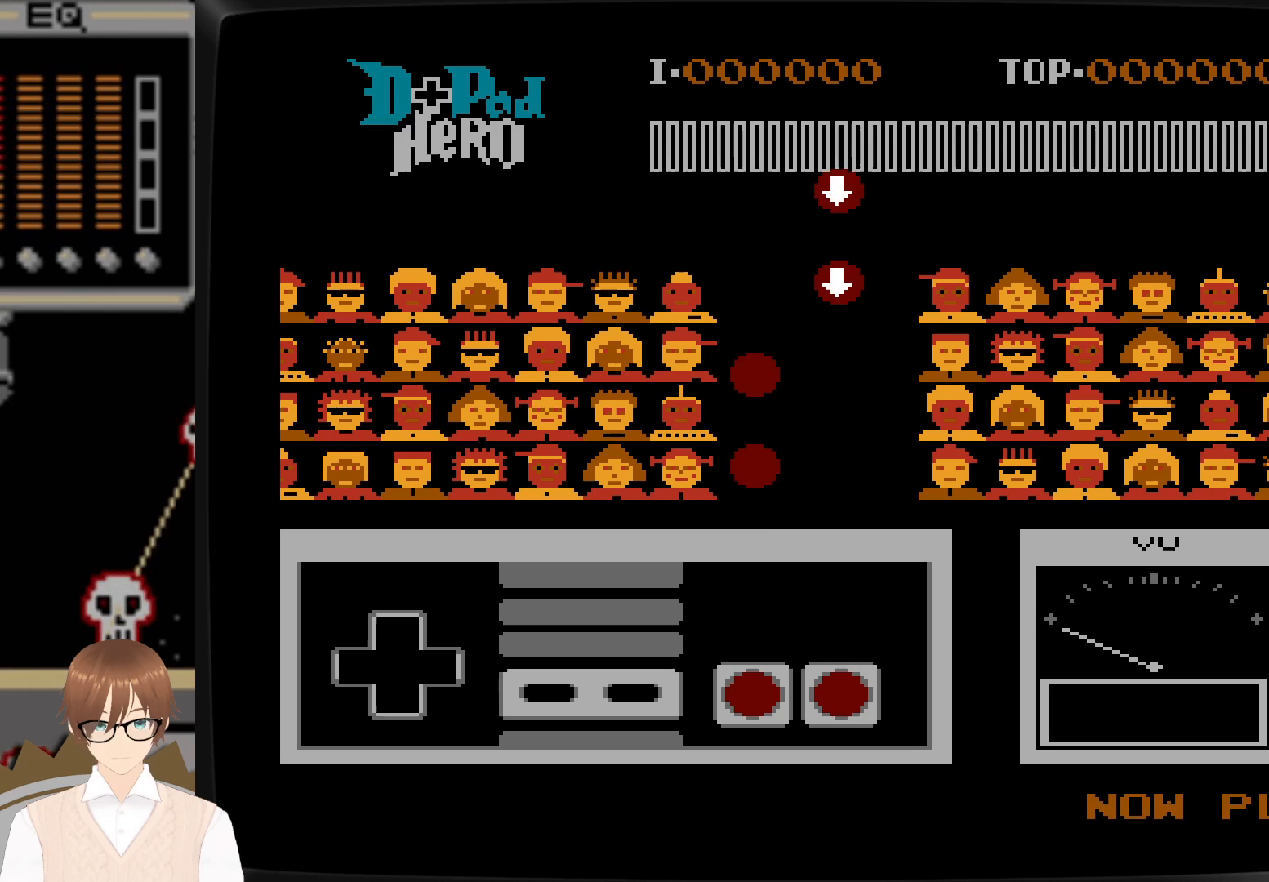
{"buttons": [], "events": []}
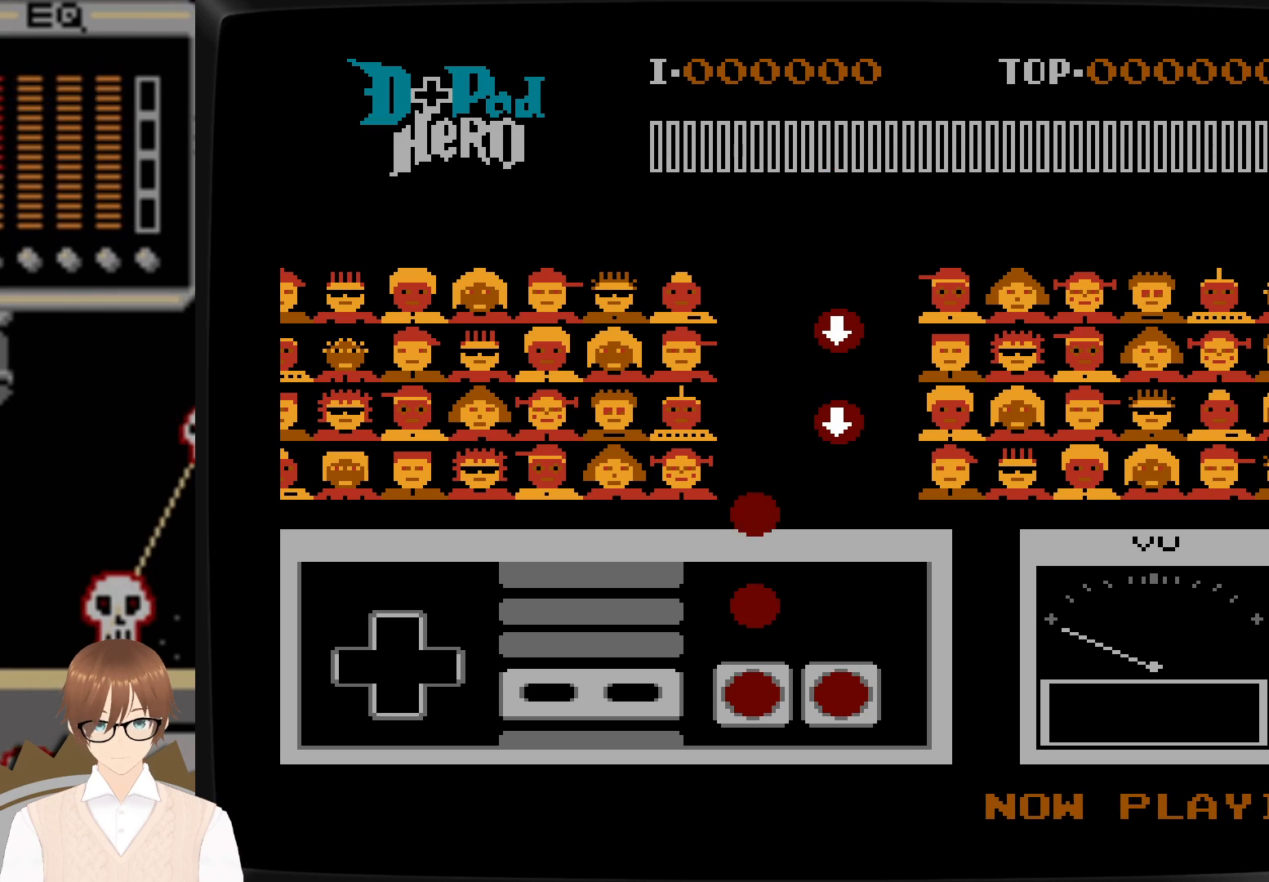
{"buttons": [], "events": [[300, "B", "down"], [417, "B", "up"]]}
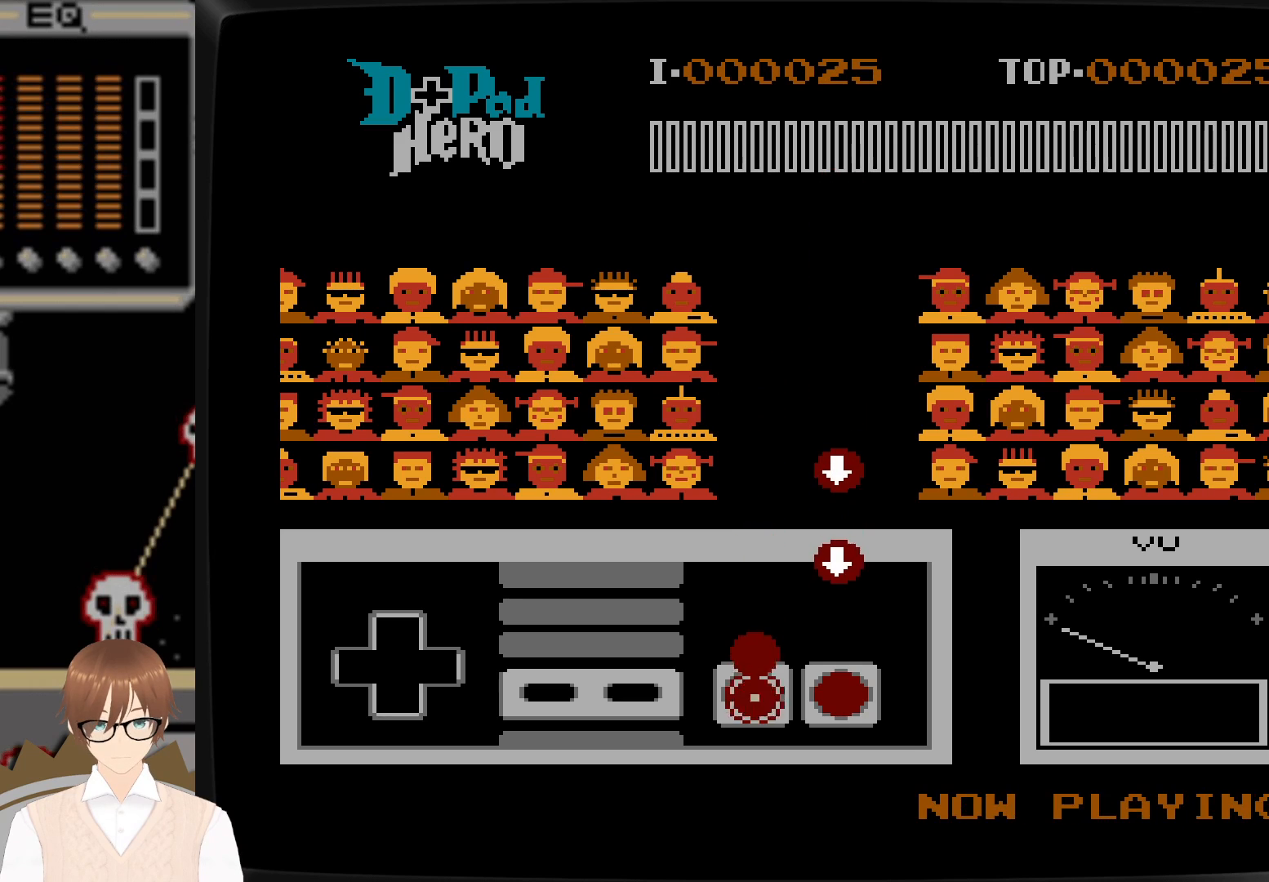
{"buttons": ["A", "DPAD_DOWN"], "events": [[150, "B", "down"], [267, "B", "up"], [483, "A", "down"], [483, "DPAD_DOWN", "down"]]}
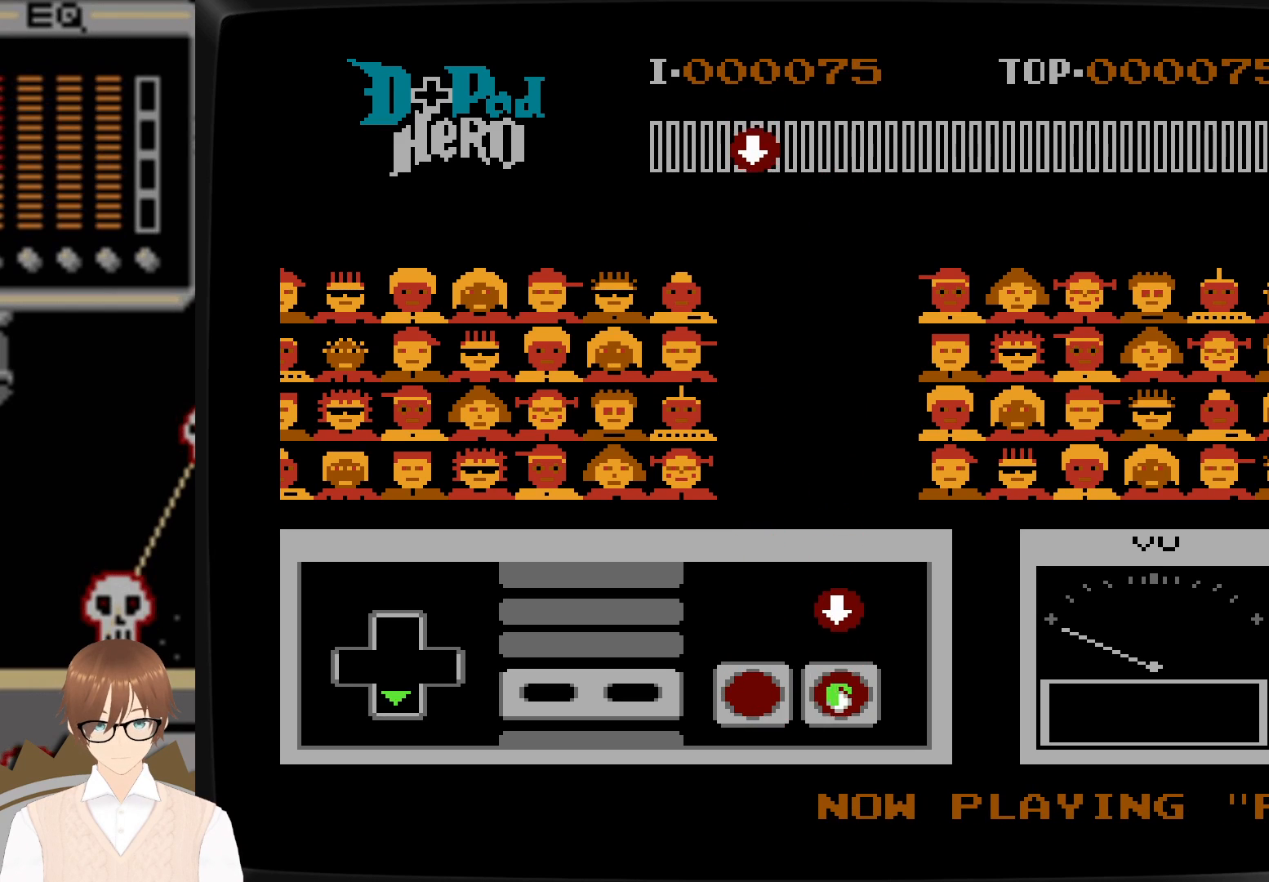
{"buttons": [], "events": [[83, "A", "up"], [117, "DPAD_DOWN", "up"], [300, "A", "down"], [300, "DPAD_DOWN", "down"], [433, "A", "up"], [433, "DPAD_DOWN", "up"]]}
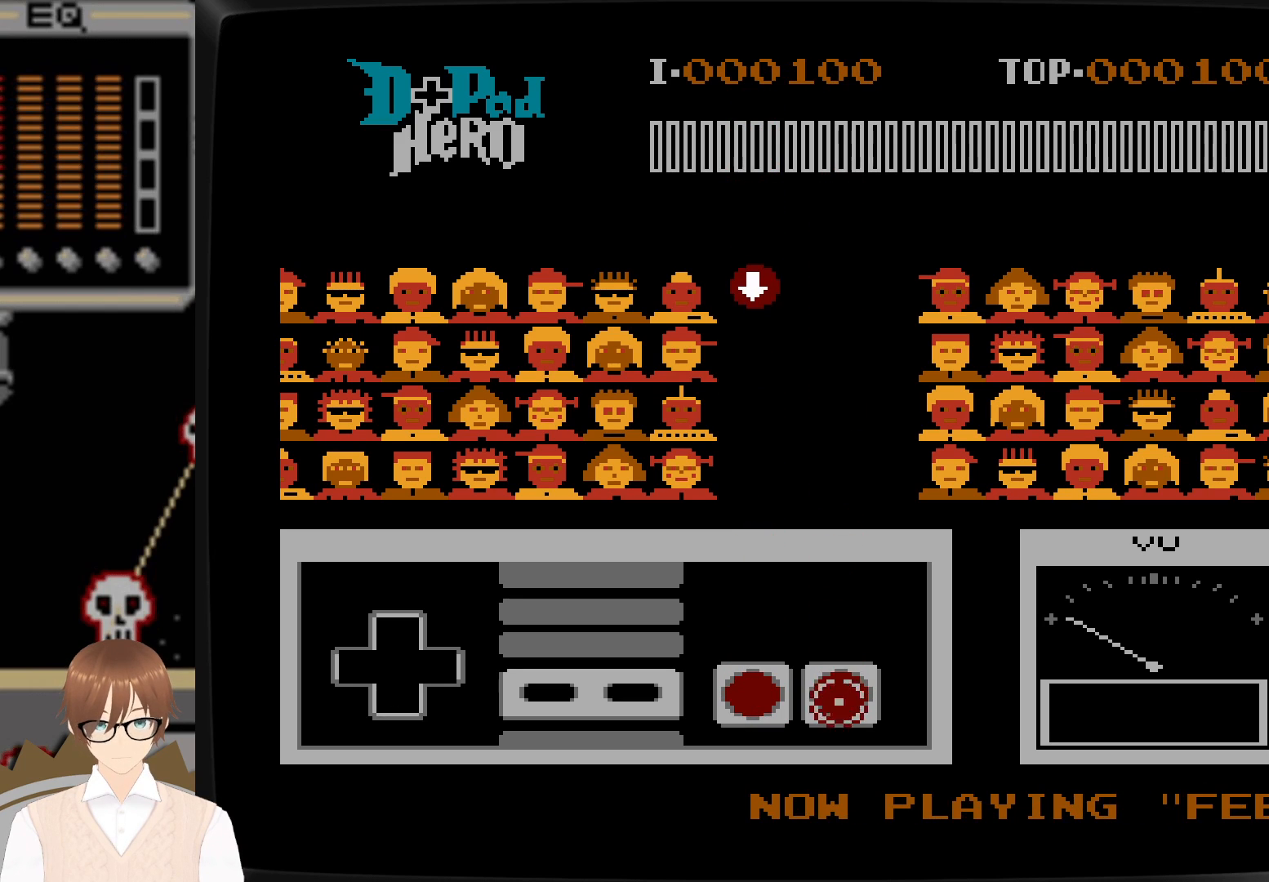
{"buttons": [], "events": []}
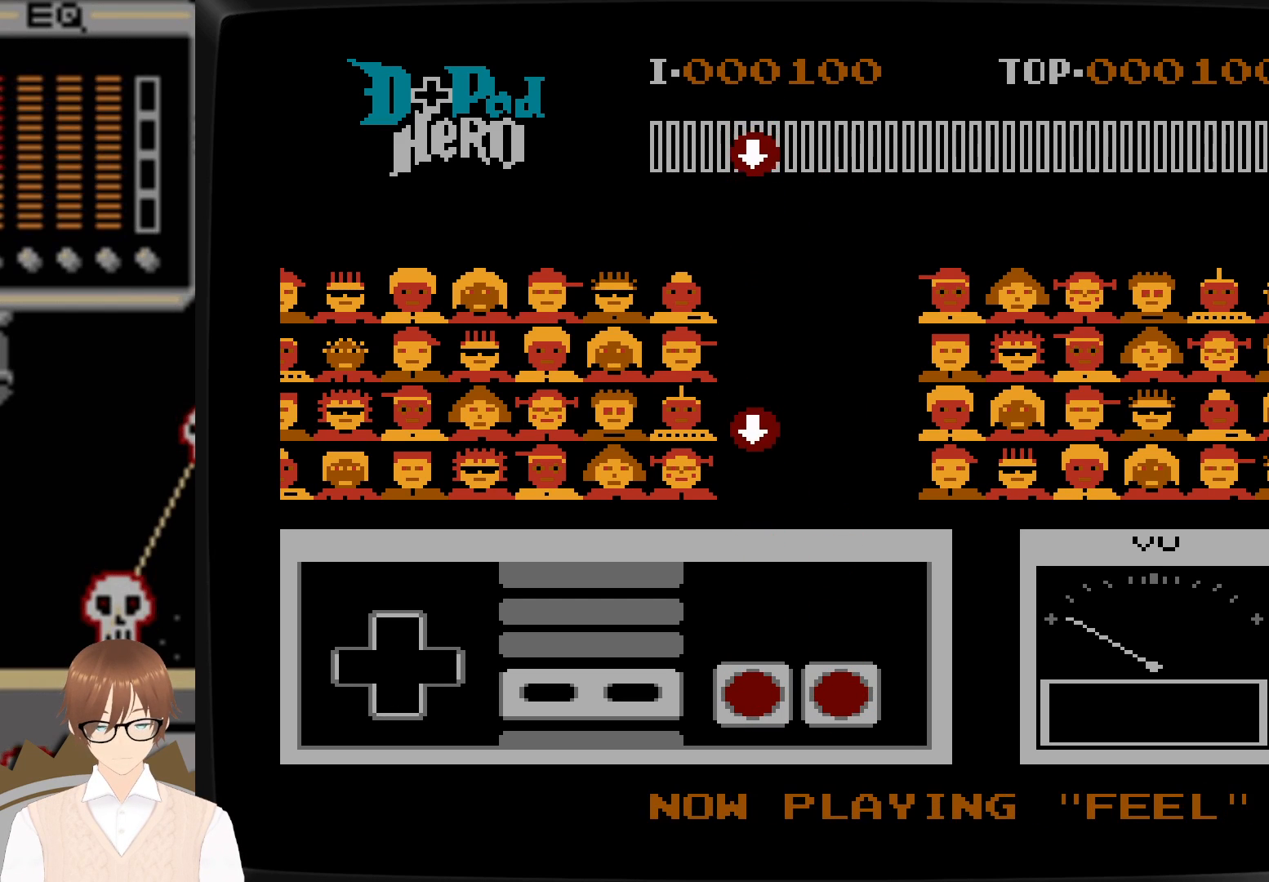
{"buttons": [], "events": []}
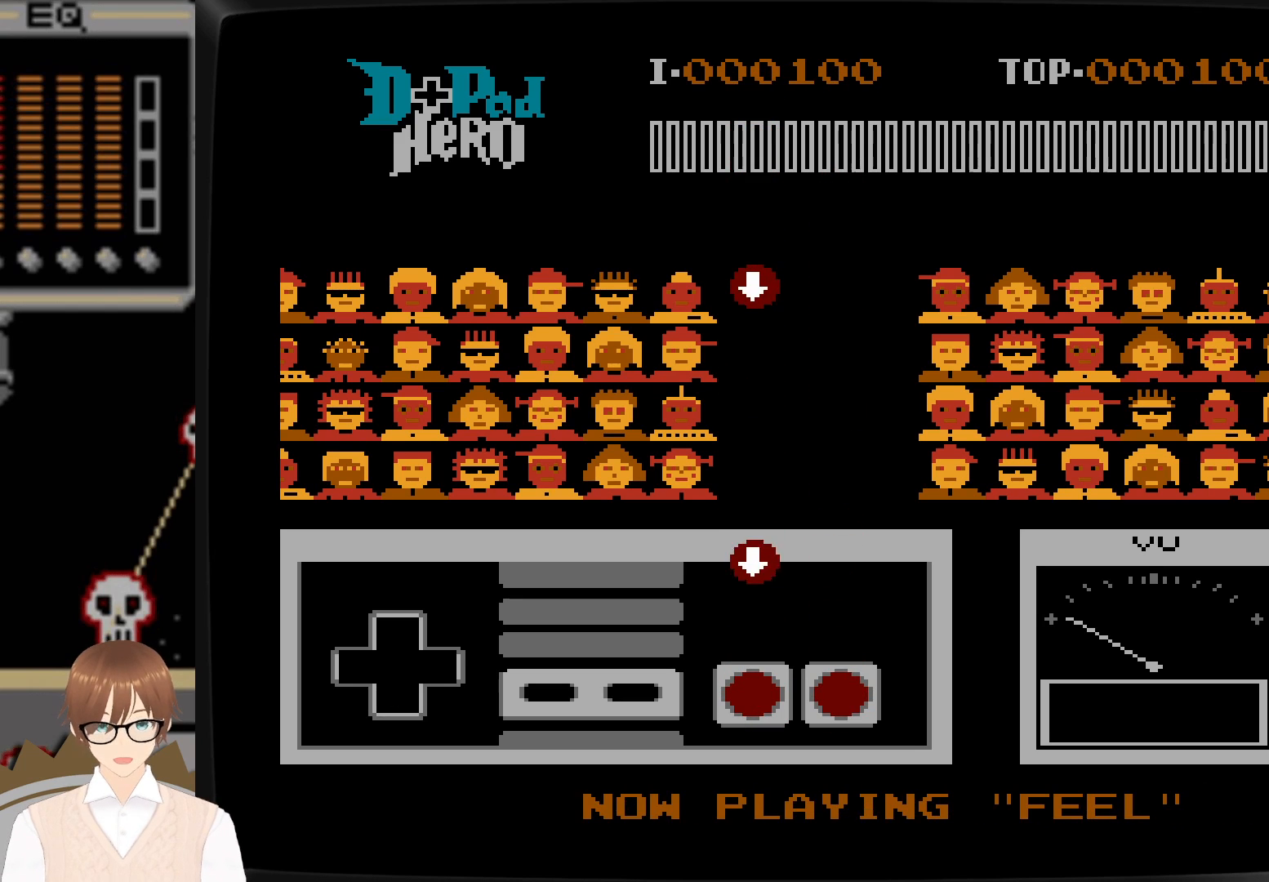
{"buttons": ["B", "DPAD_DOWN"], "events": [[450, "B", "down"], [450, "DPAD_DOWN", "down"]]}
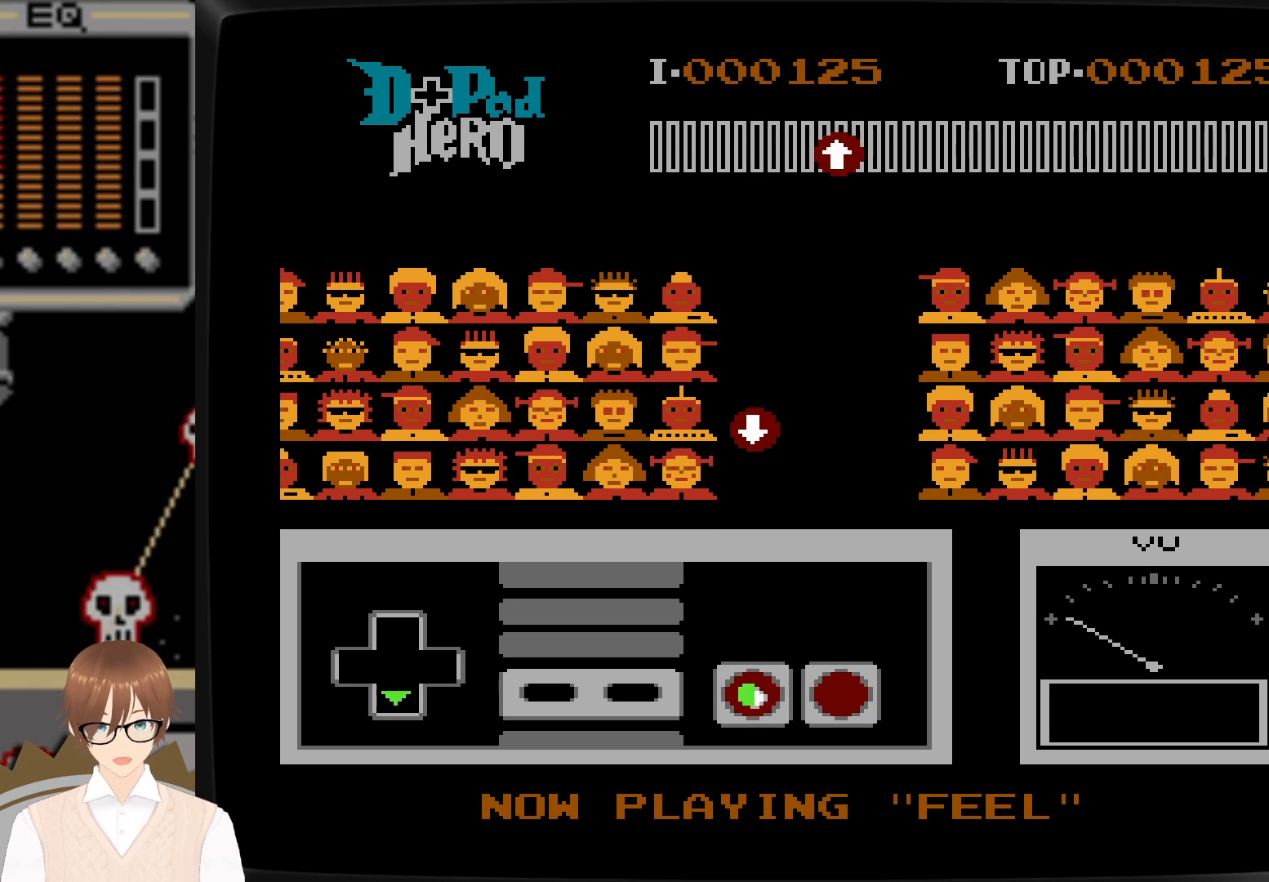
{"buttons": [], "events": [[83, "B", "up"], [117, "DPAD_DOWN", "up"]]}
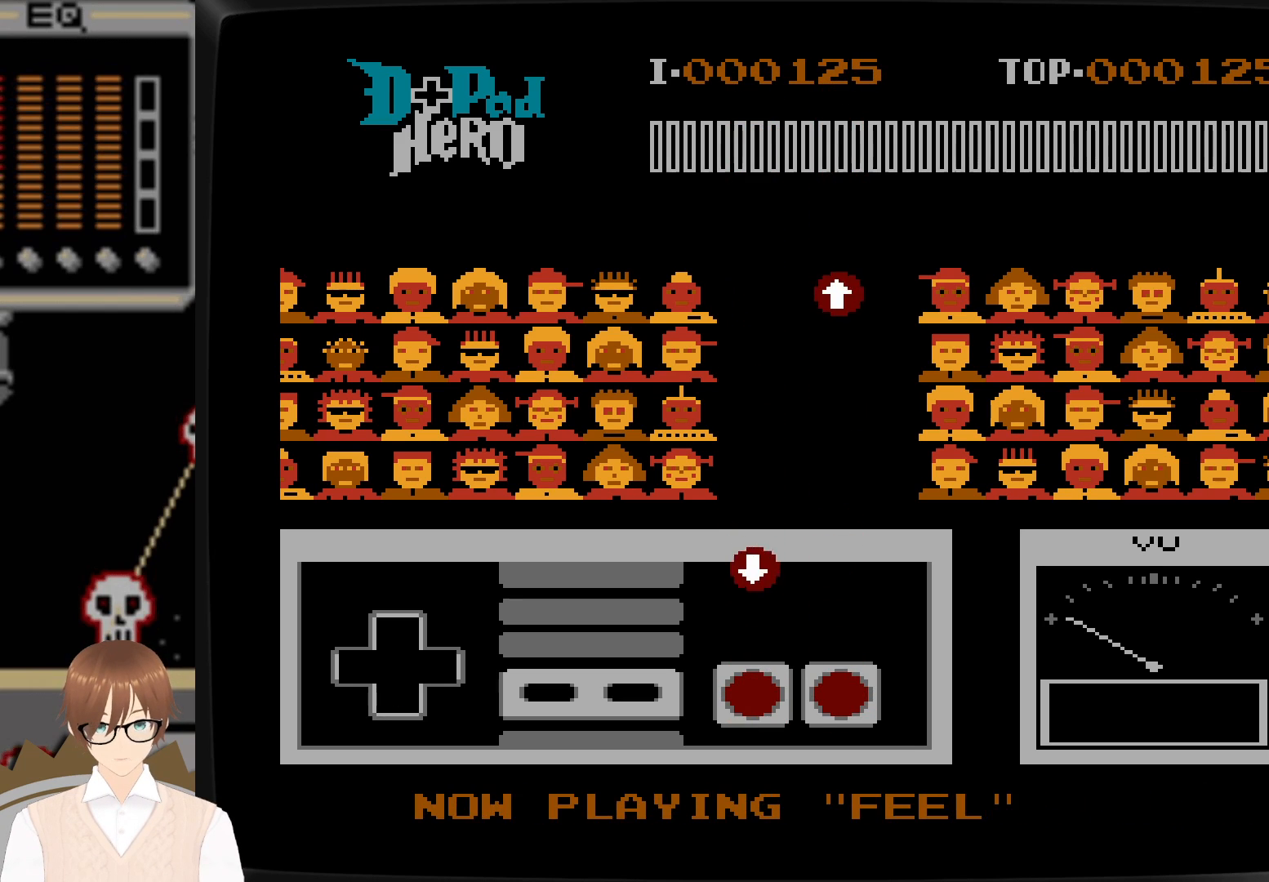
{"buttons": ["B", "DPAD_DOWN"], "events": [[483, "DPAD_DOWN", "down"], [500, "B", "down"]]}
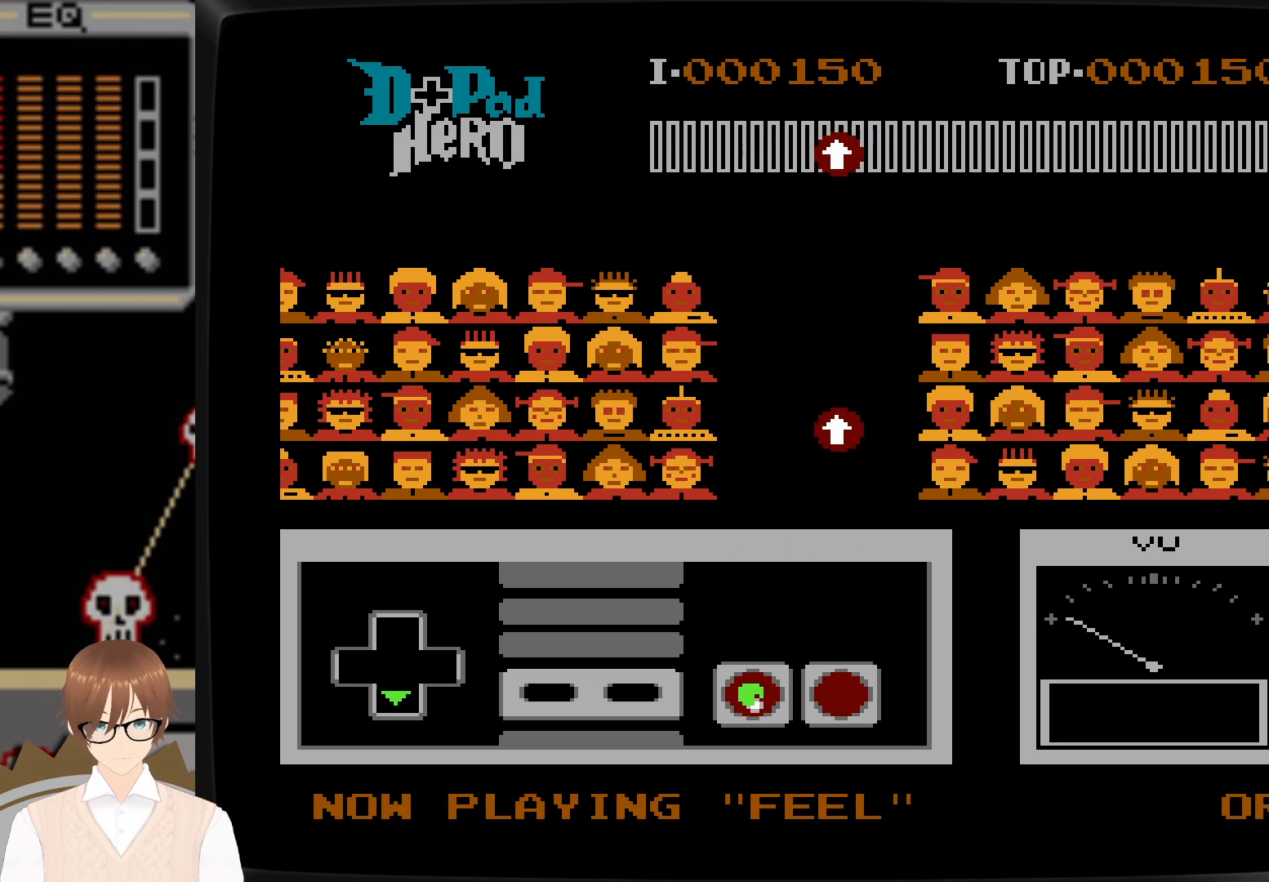
{"buttons": [], "events": [[100, "B", "up"], [100, "DPAD_DOWN", "up"]]}
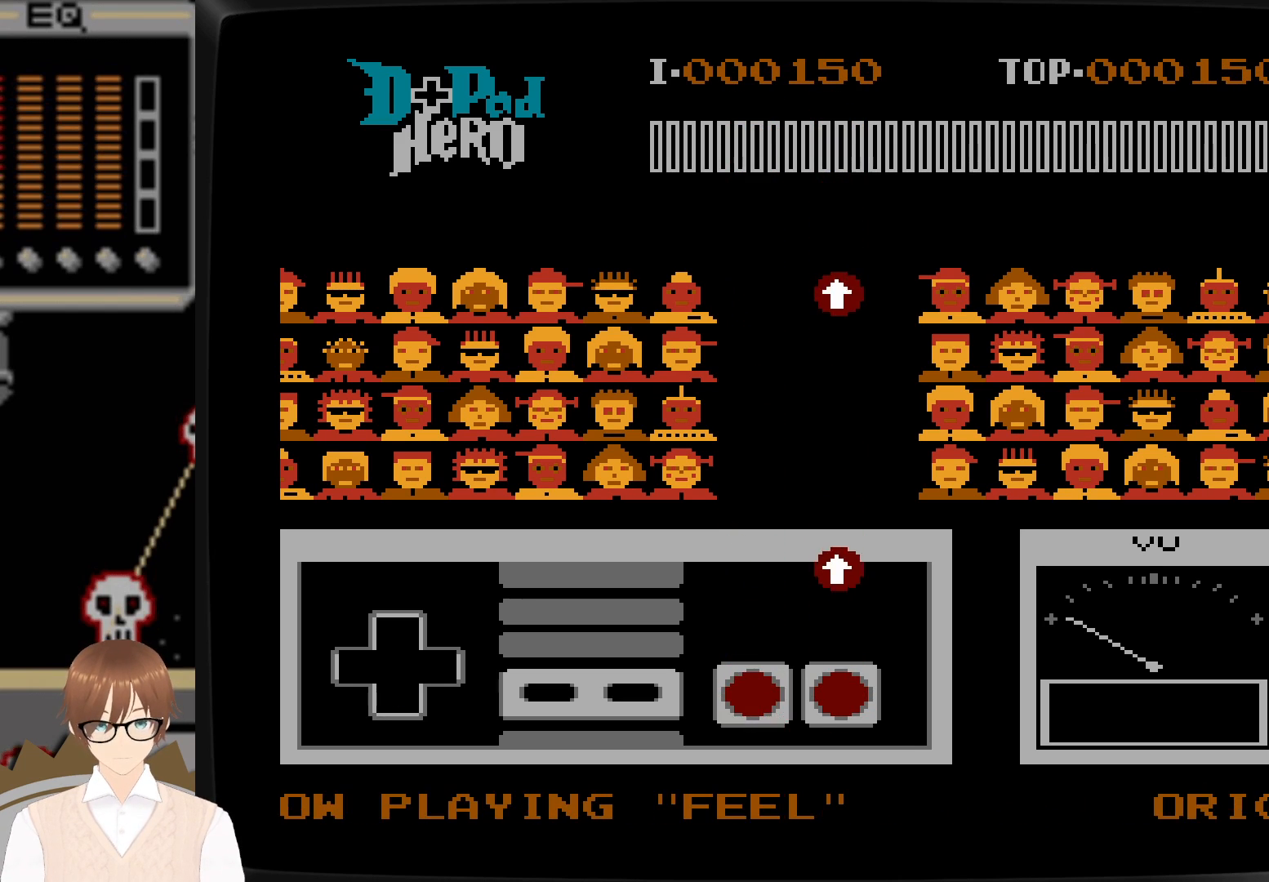
{"buttons": [], "events": []}
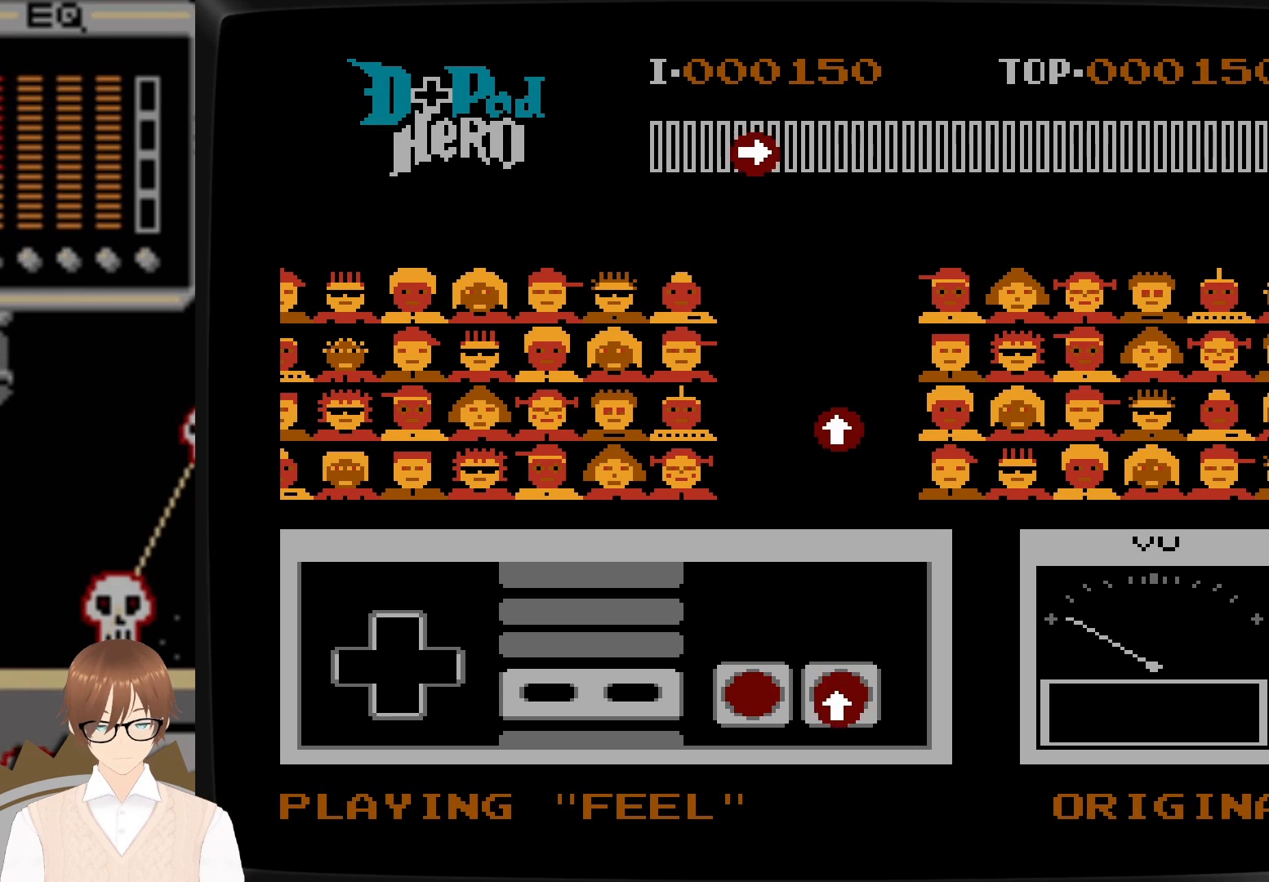
{"buttons": [], "events": [[17, "A", "down"], [17, "DPAD_UP", "down"], [167, "A", "up"], [167, "DPAD_UP", "up"]]}
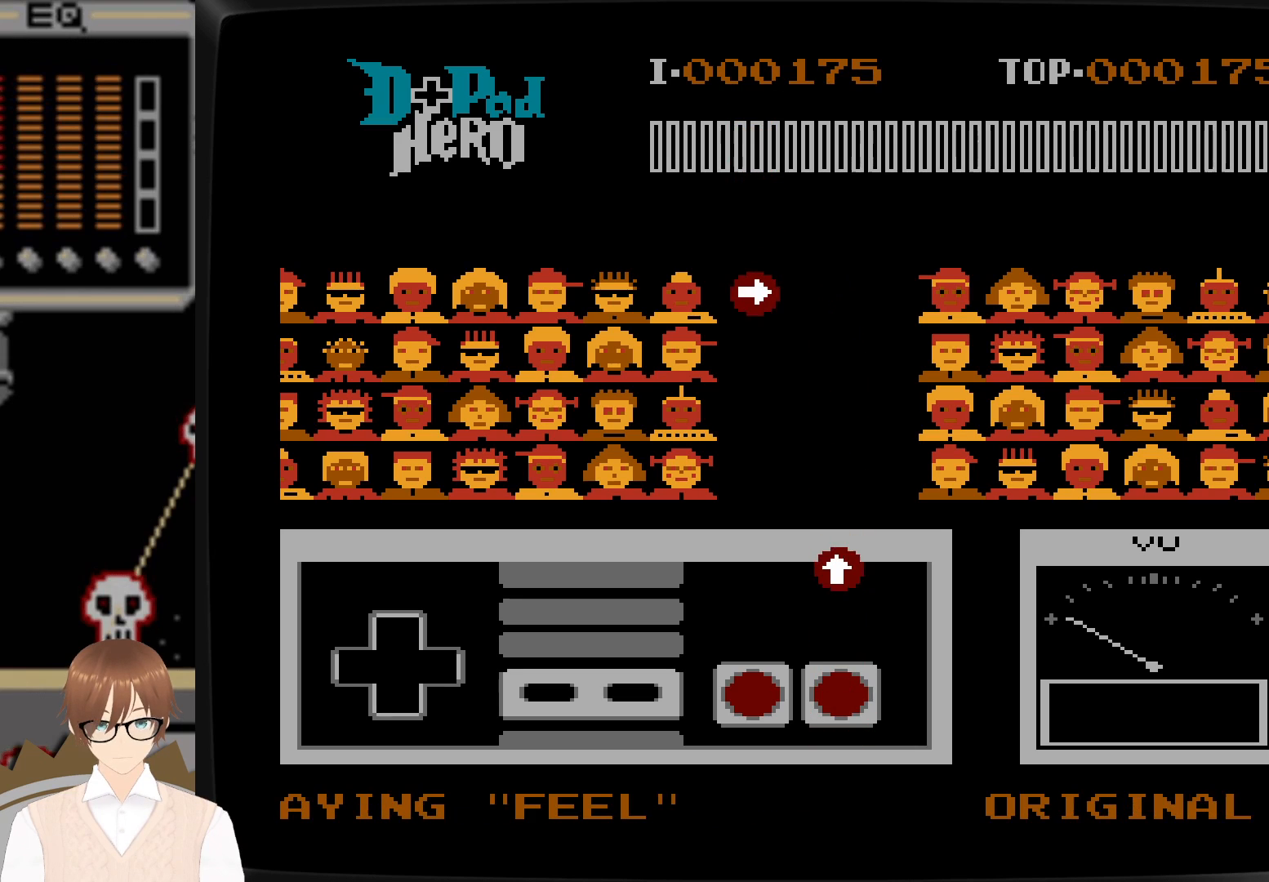
{"buttons": ["A", "DPAD_UP"], "events": [[450, "A", "down"], [450, "DPAD_UP", "down"]]}
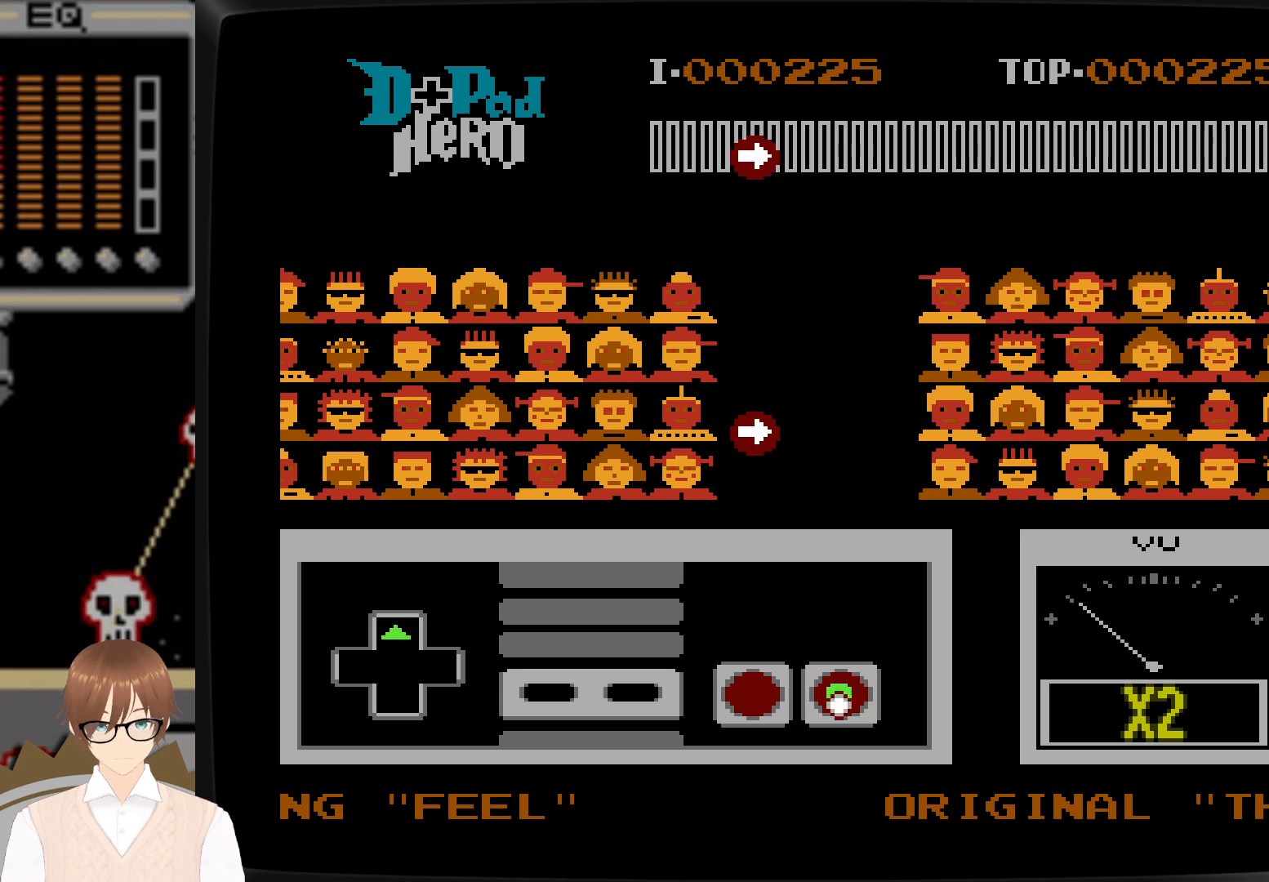
{"buttons": [], "events": [[100, "A", "up"], [133, "DPAD_UP", "up"]]}
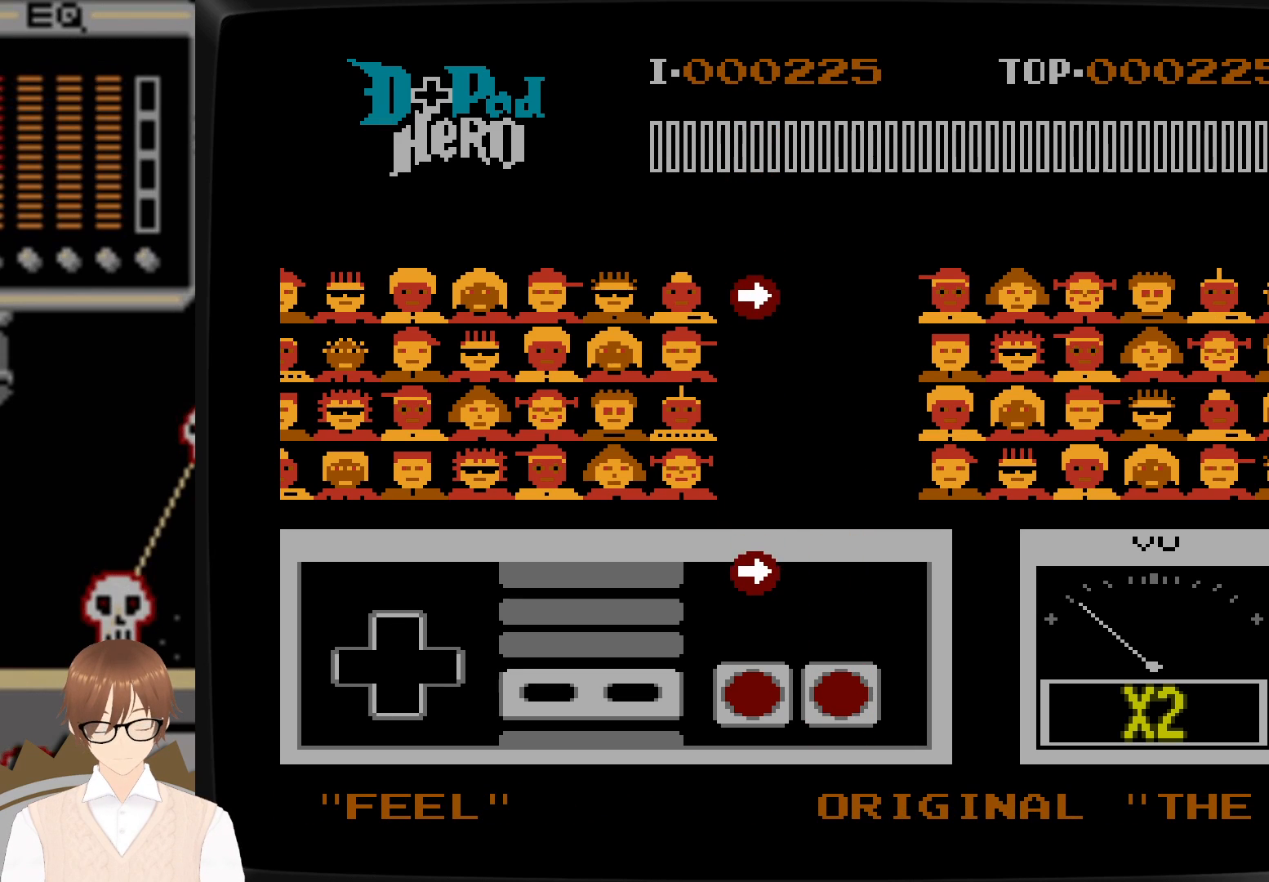
{"buttons": ["B", "DPAD_RIGHT"], "events": [[450, "DPAD_RIGHT", "down"], [467, "B", "down"]]}
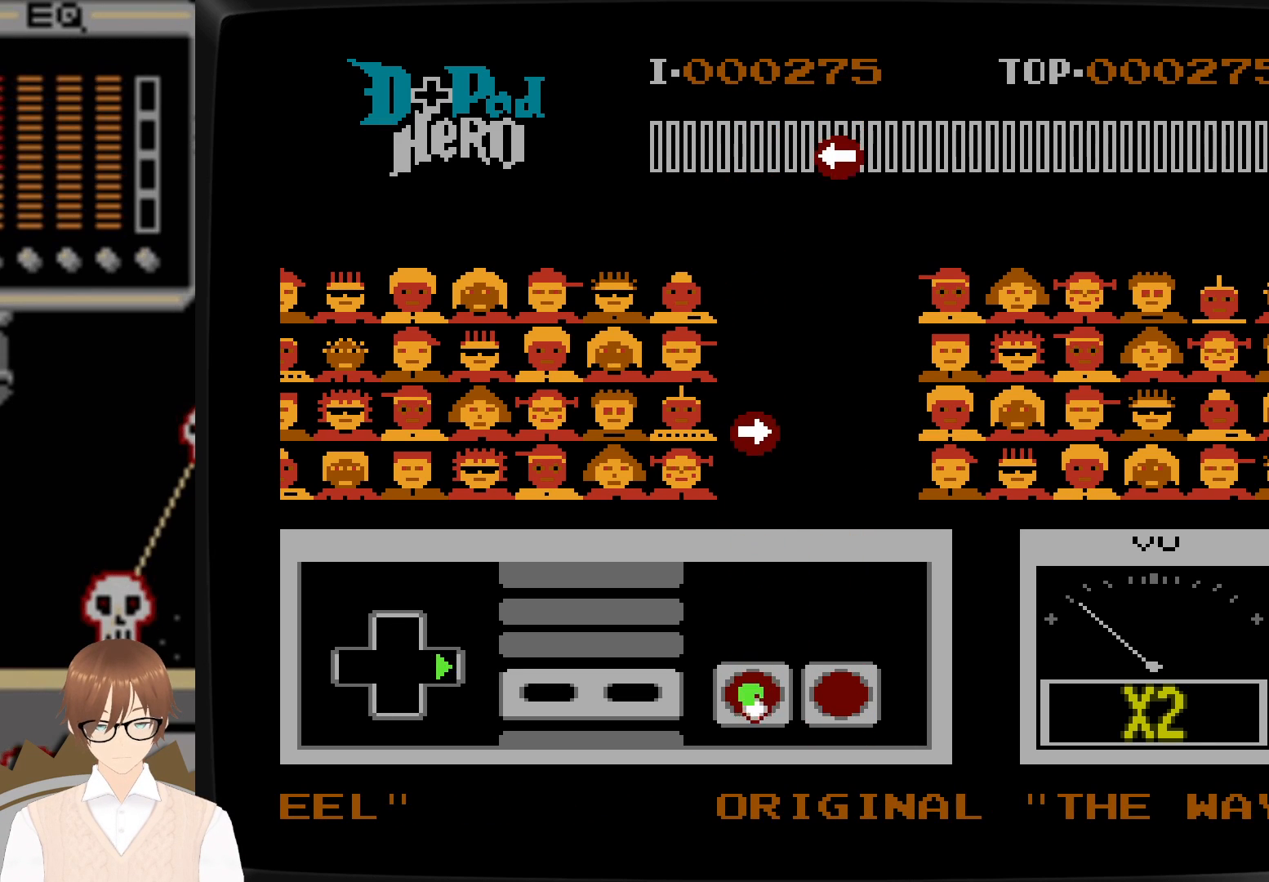
{"buttons": [], "events": [[100, "B", "up"], [100, "DPAD_RIGHT", "up"]]}
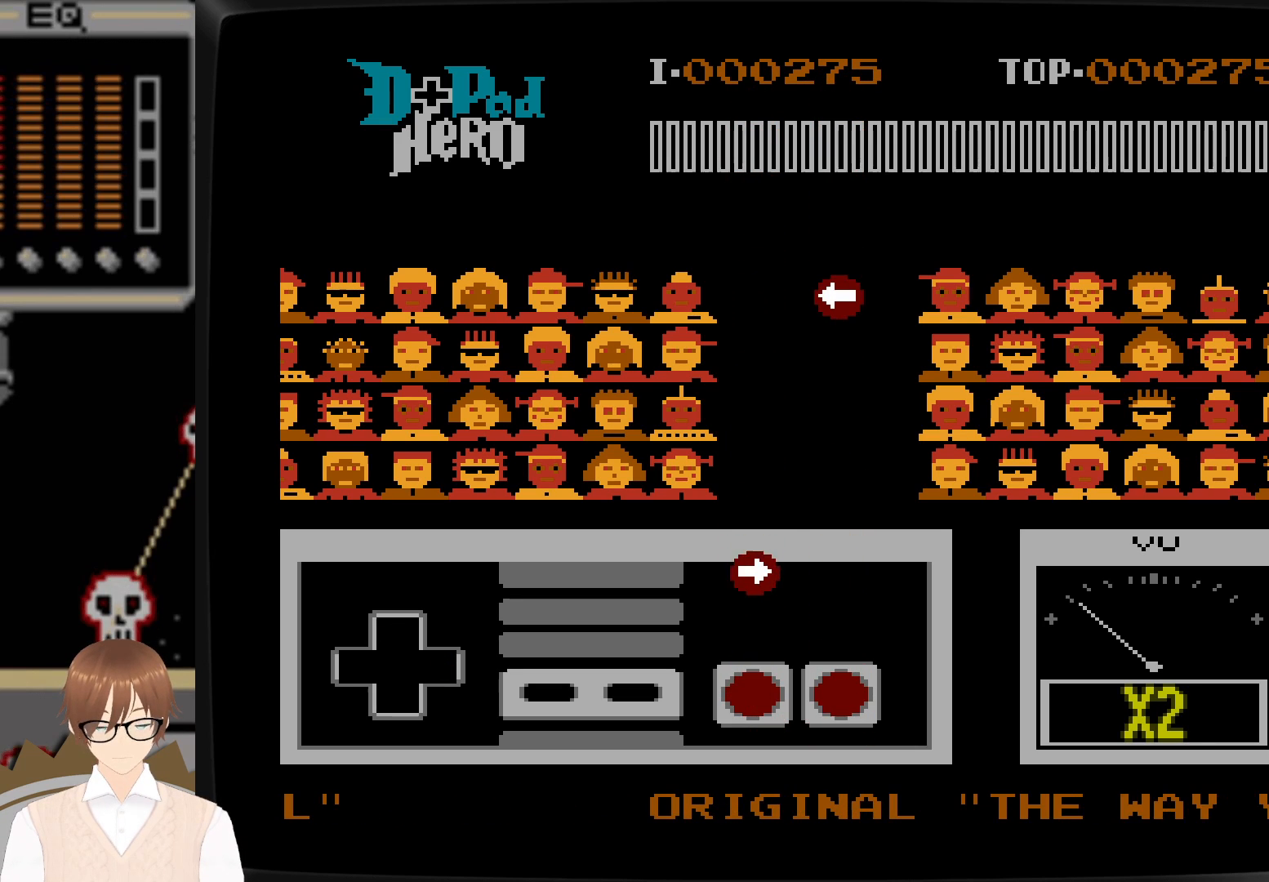
{"buttons": ["B", "DPAD_RIGHT"], "events": [[467, "B", "down"], [467, "DPAD_RIGHT", "down"]]}
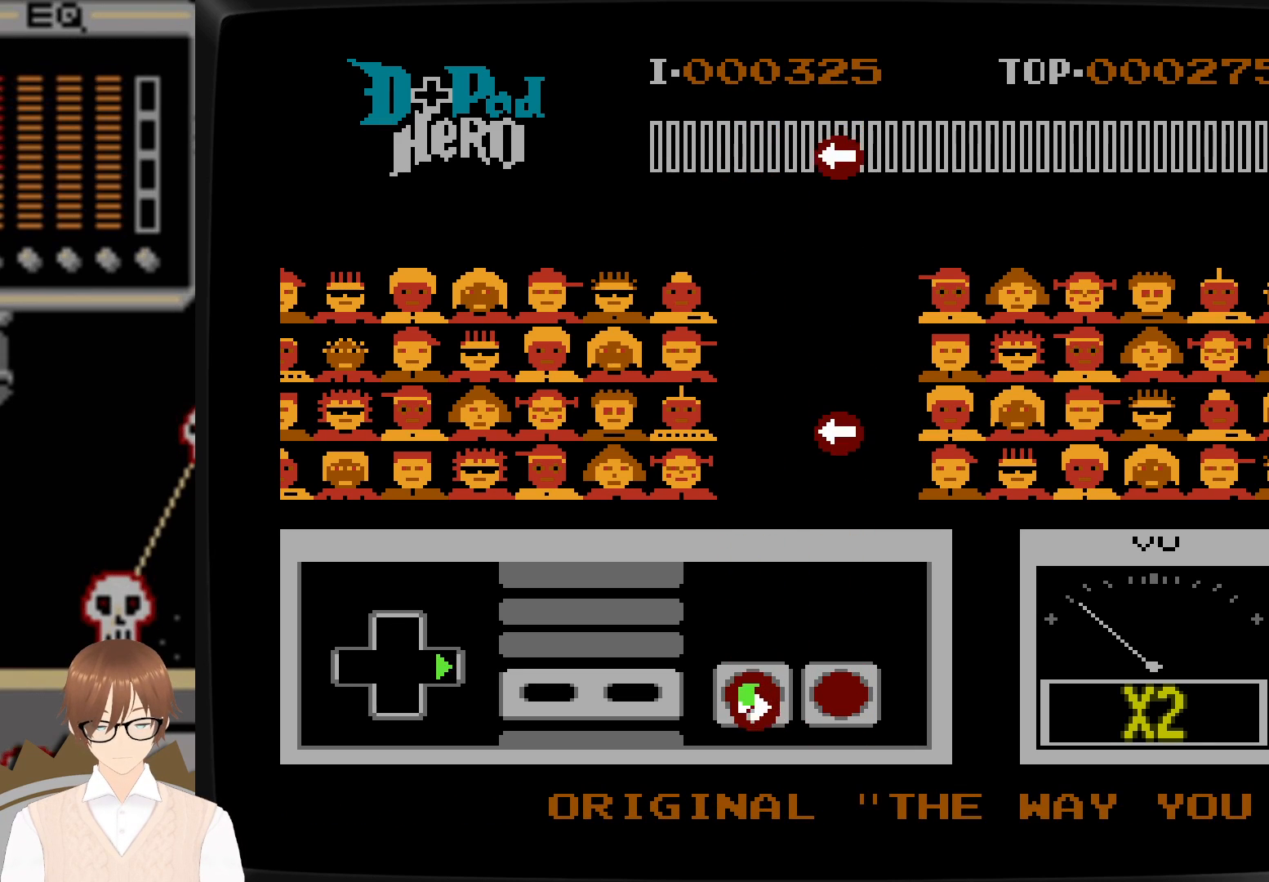
{"buttons": [], "events": [[117, "DPAD_RIGHT", "up"], [133, "B", "up"]]}
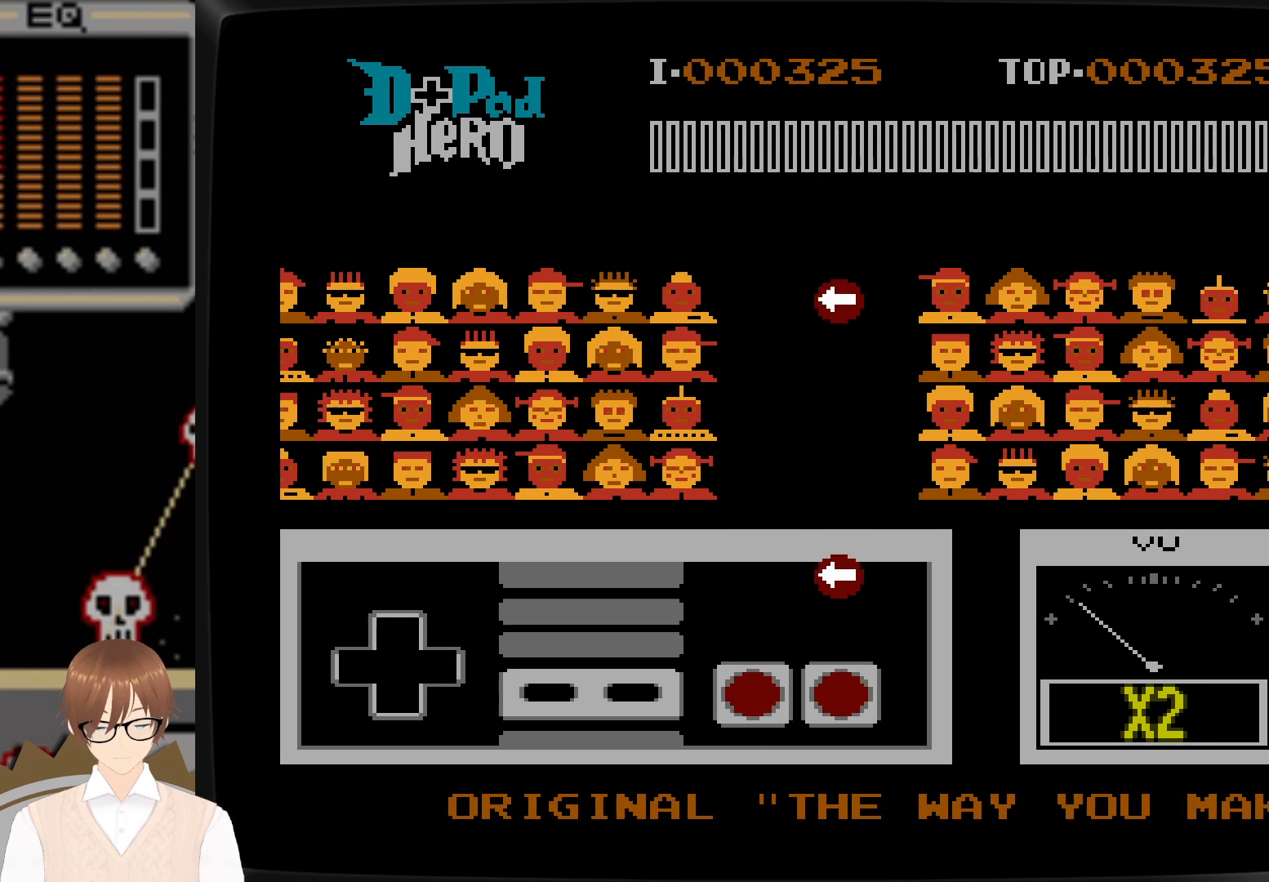
{"buttons": ["A", "DPAD_LEFT"], "events": [[467, "DPAD_LEFT", "down"], [483, "A", "down"]]}
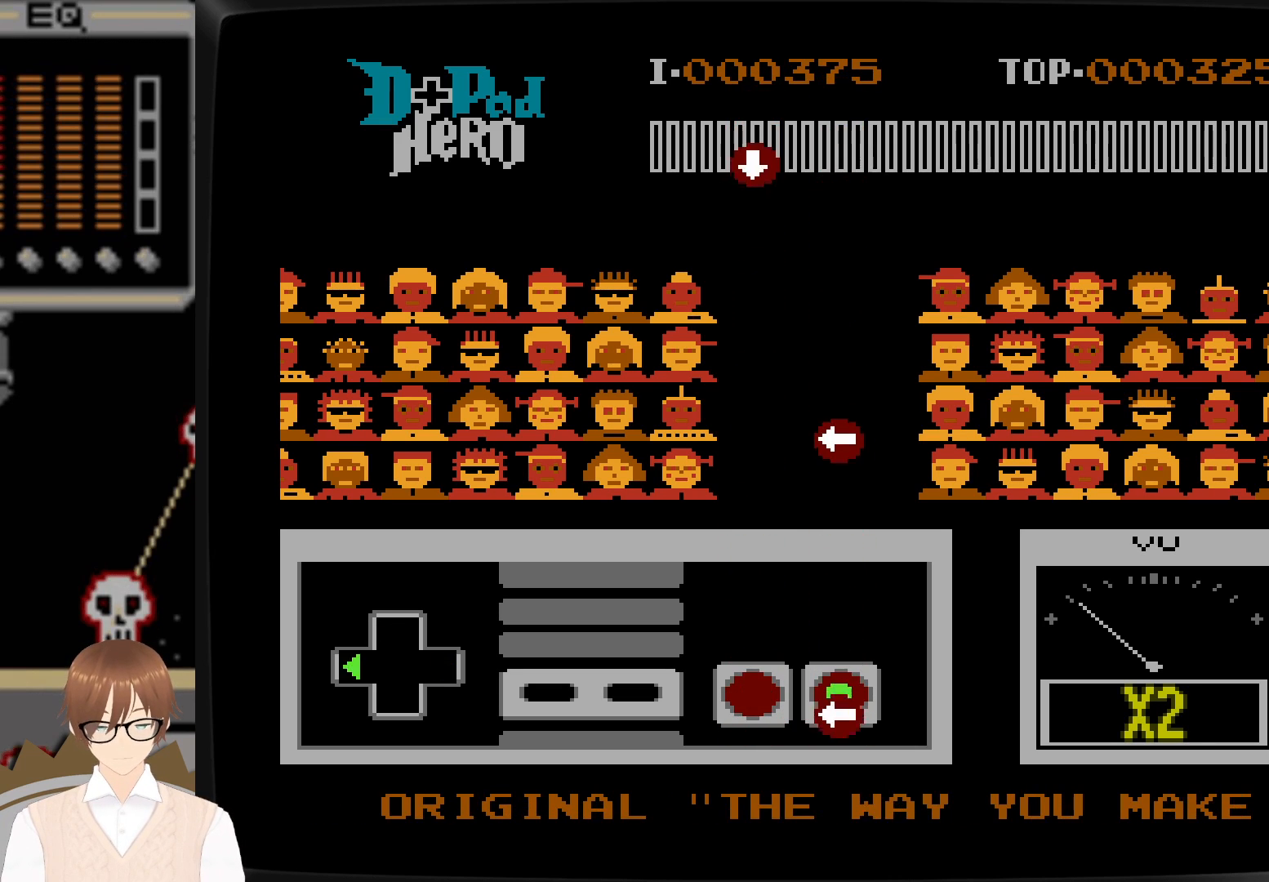
{"buttons": [], "events": [[117, "DPAD_LEFT", "up"], [133, "A", "up"]]}